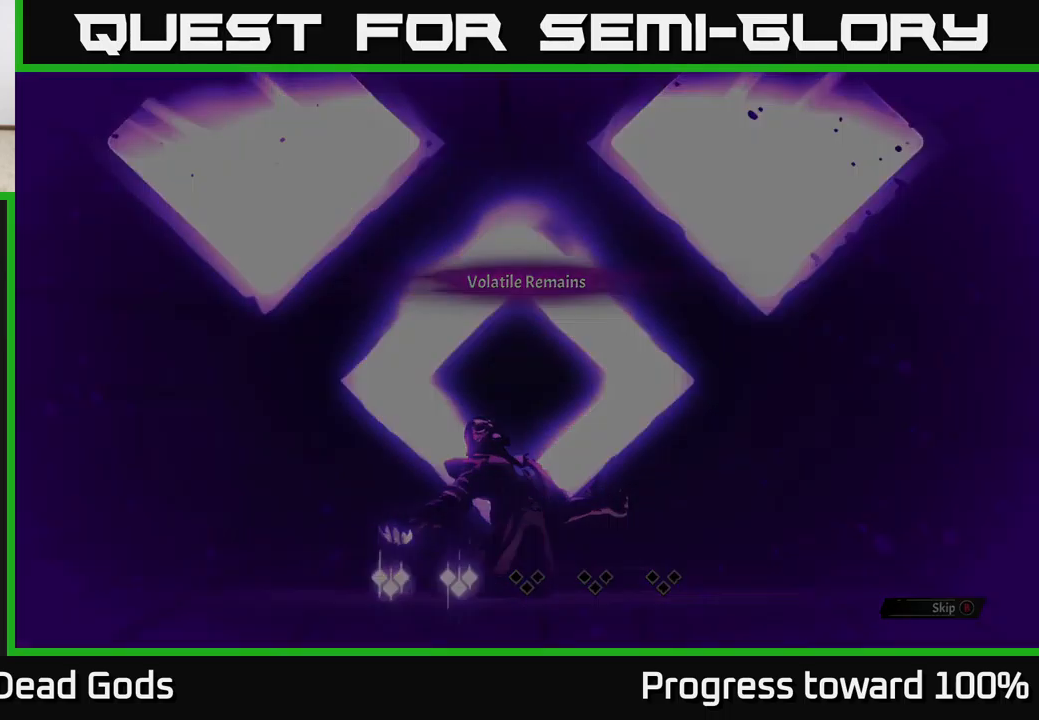
Gameplay with a controller (Xbox layout); each line is a JSON object with the inputs held at the frame after it. "events" lists button and stick changes between this image and that frame as [ms after this image, input, new state], when the widget could be followed in between.
{"buttons": [], "left_stick": "center", "right_stick": "center", "events": [[350, "B", "down"], [384, "B", "up"]]}
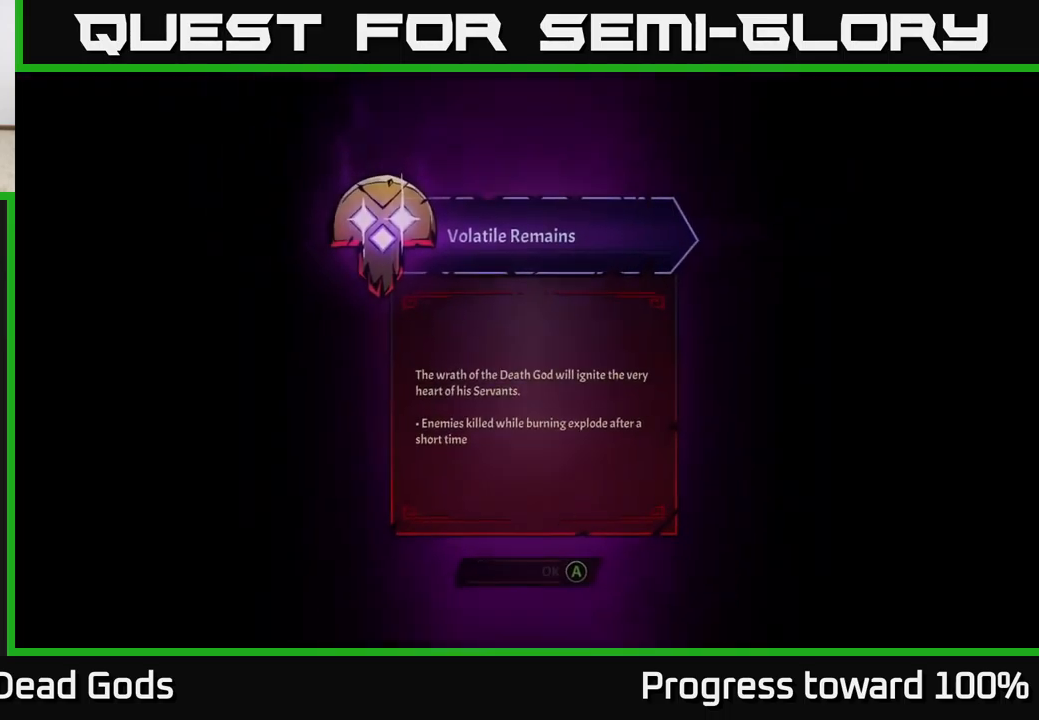
{"buttons": [], "left_stick": "center", "right_stick": "center", "events": []}
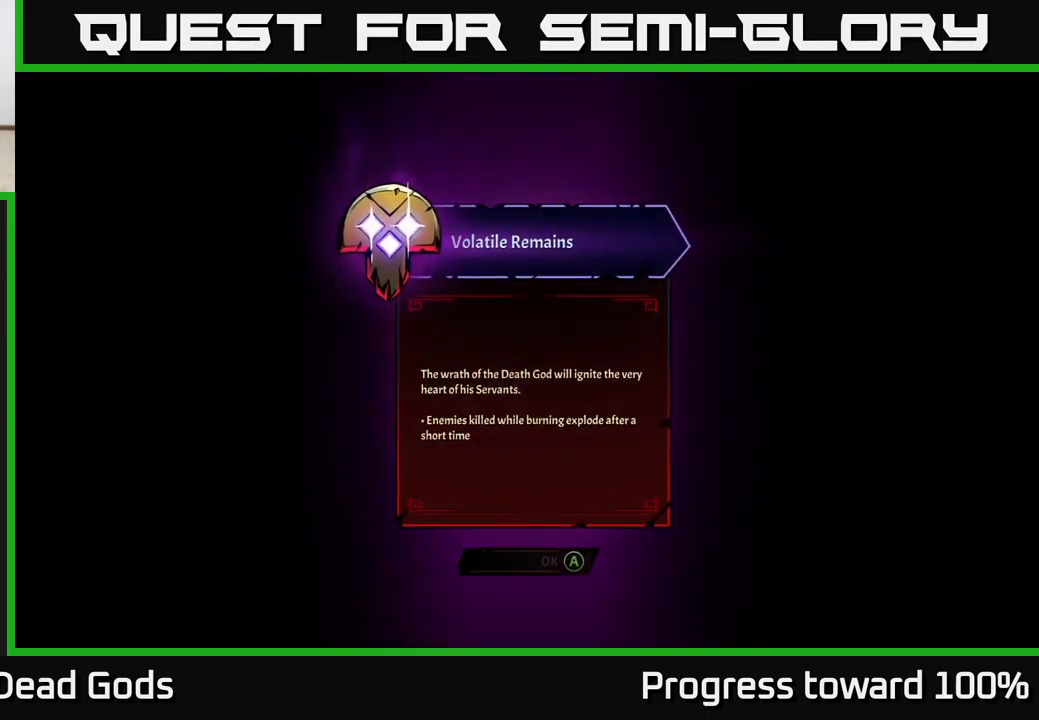
{"buttons": [], "left_stick": "center", "right_stick": "center", "events": []}
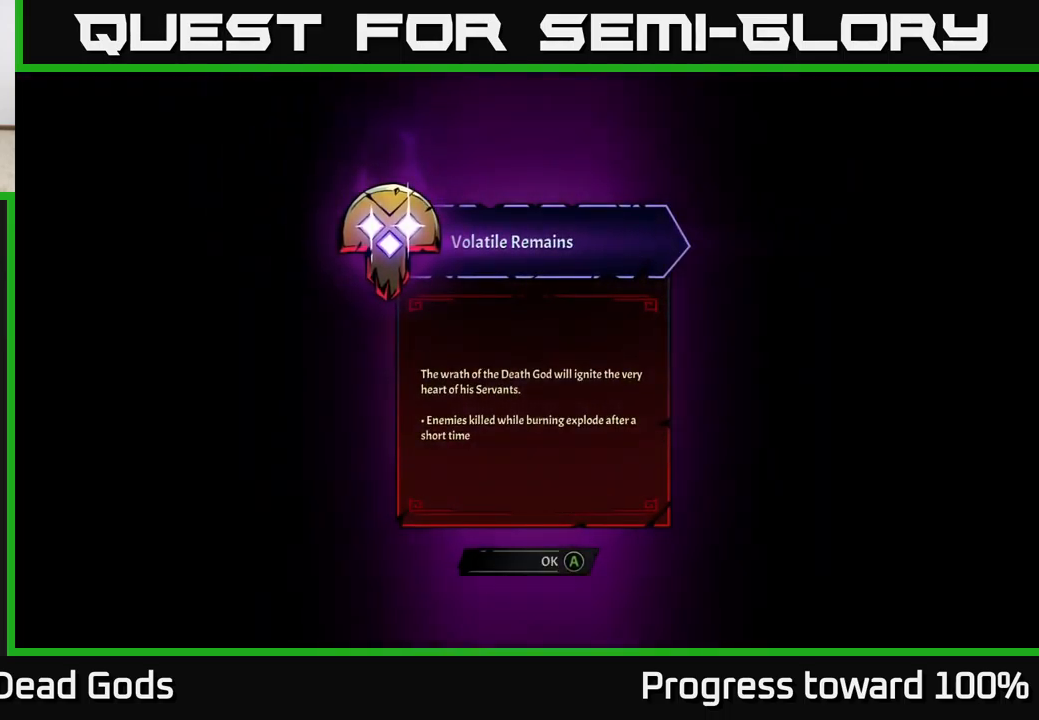
{"buttons": [], "left_stick": "center", "right_stick": "center", "events": []}
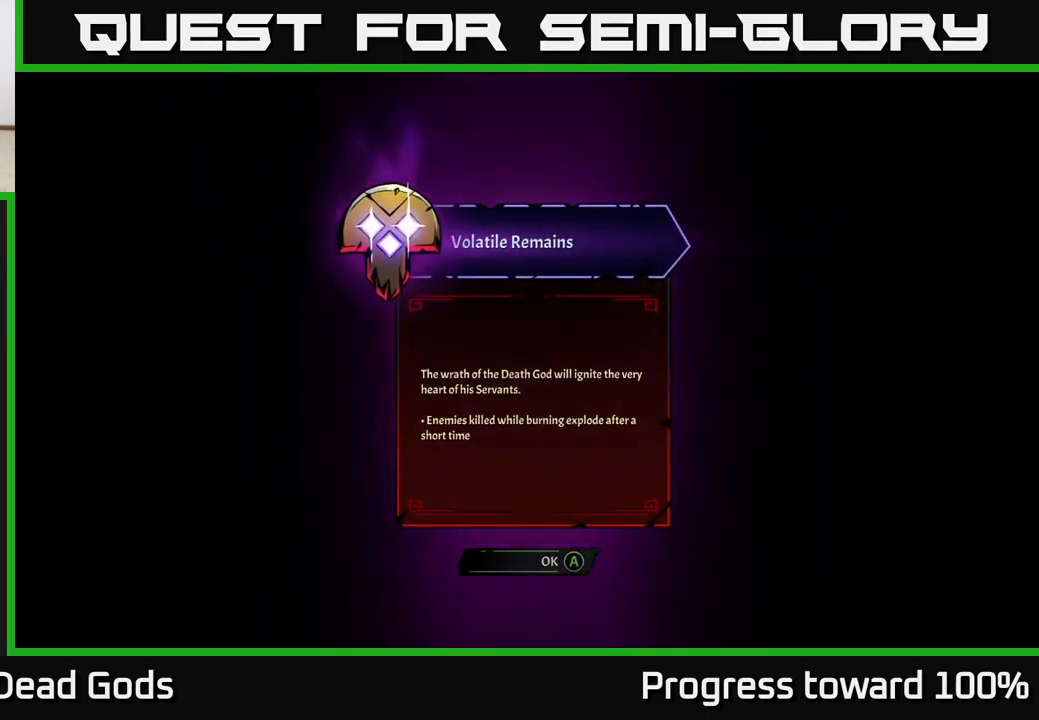
{"buttons": [], "left_stick": "center", "right_stick": "center", "events": []}
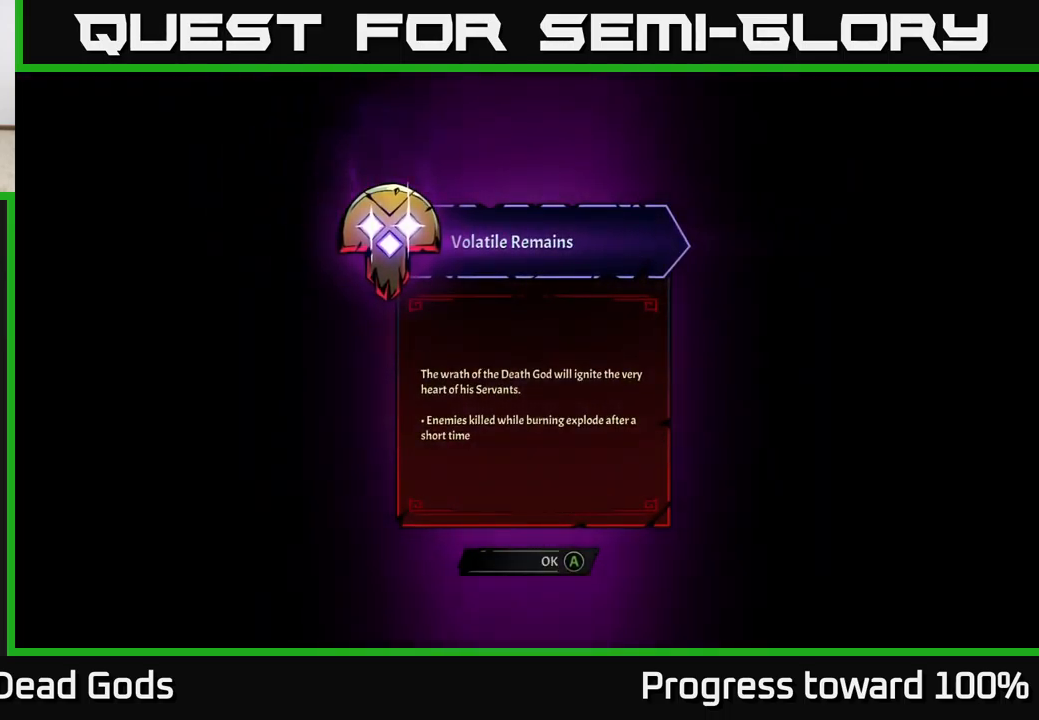
{"buttons": [], "left_stick": "center", "right_stick": "center", "events": []}
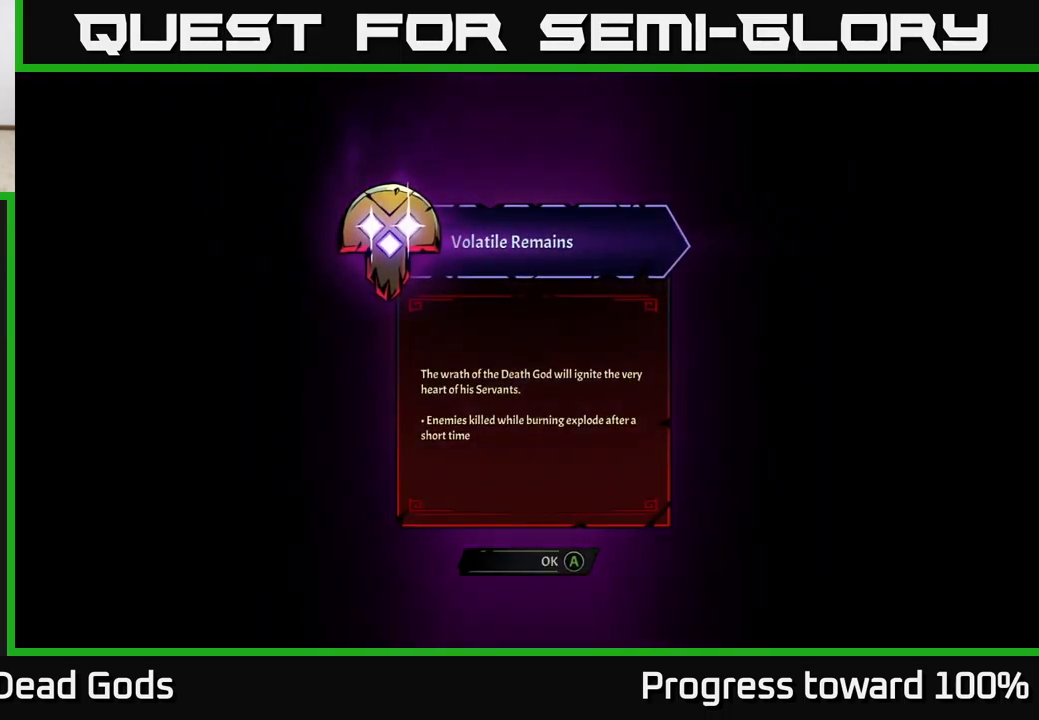
{"buttons": [], "left_stick": "center", "right_stick": "center", "events": []}
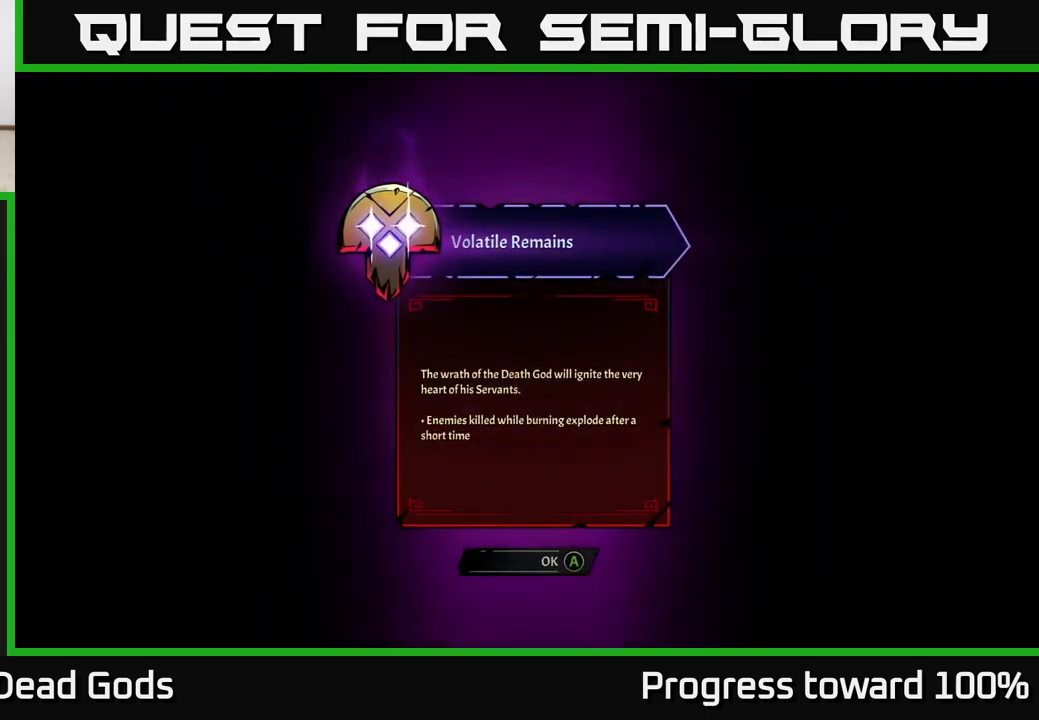
{"buttons": [], "left_stick": "center", "right_stick": "center", "events": []}
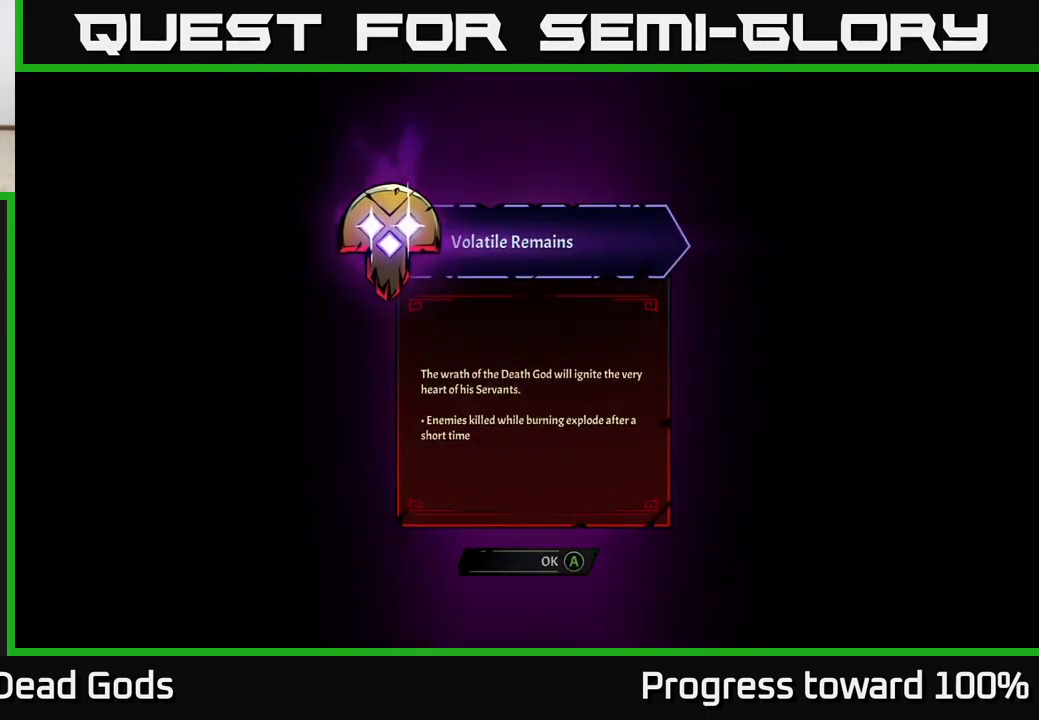
{"buttons": [], "left_stick": "center", "right_stick": "center", "events": [[384, "A", "down"], [467, "A", "up"]]}
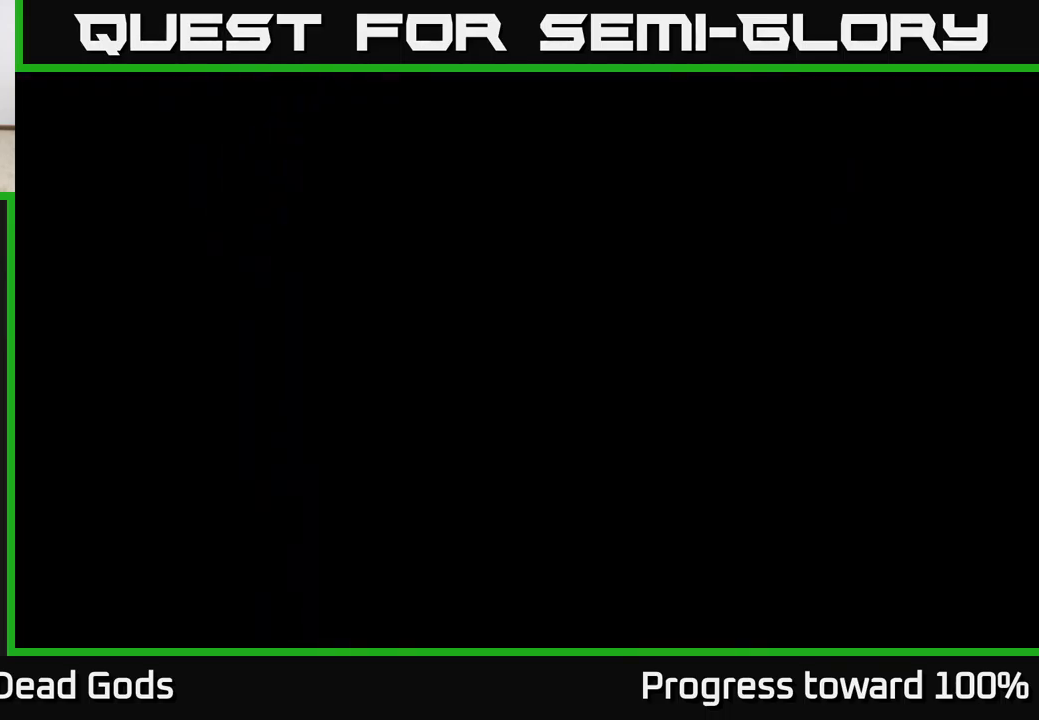
{"buttons": [], "left_stick": "center", "right_stick": "center", "events": []}
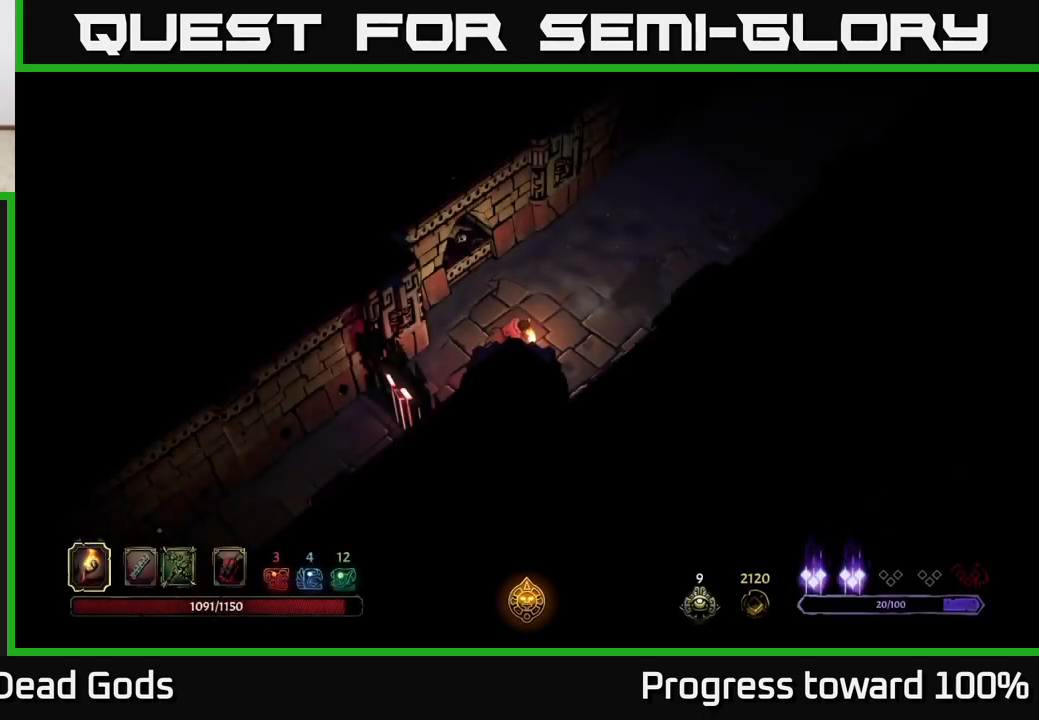
{"buttons": [], "left_stick": "up-right", "right_stick": "center", "events": [[216, "left_stick", "right"], [383, "left_stick", "up-right"]]}
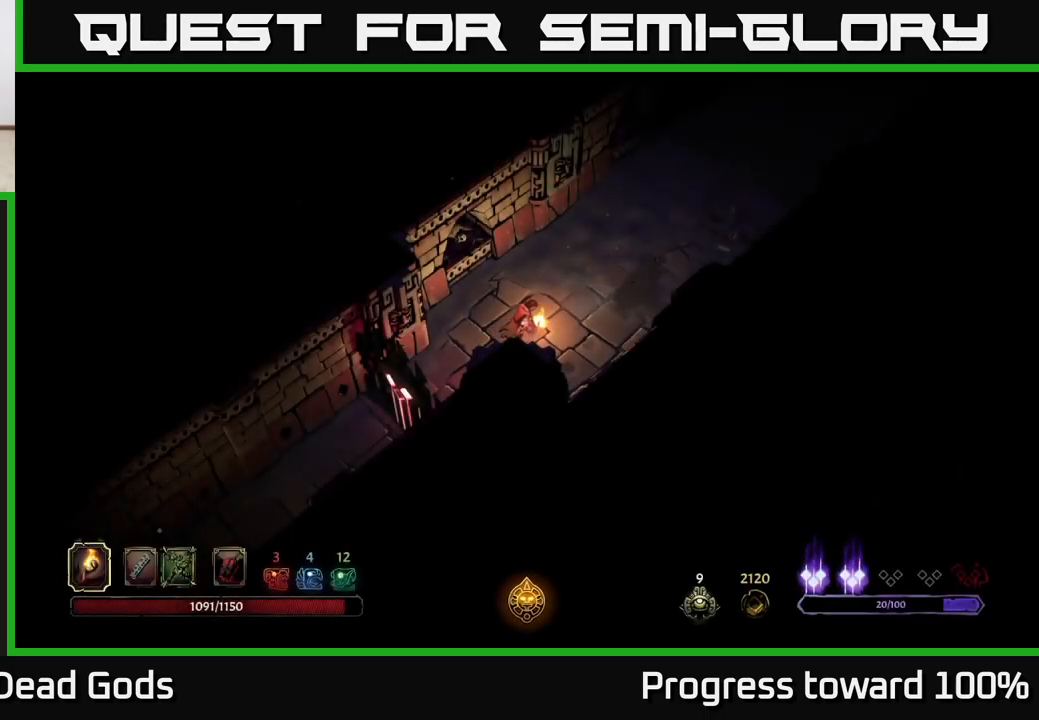
{"buttons": [], "left_stick": "up-right", "right_stick": "center", "events": []}
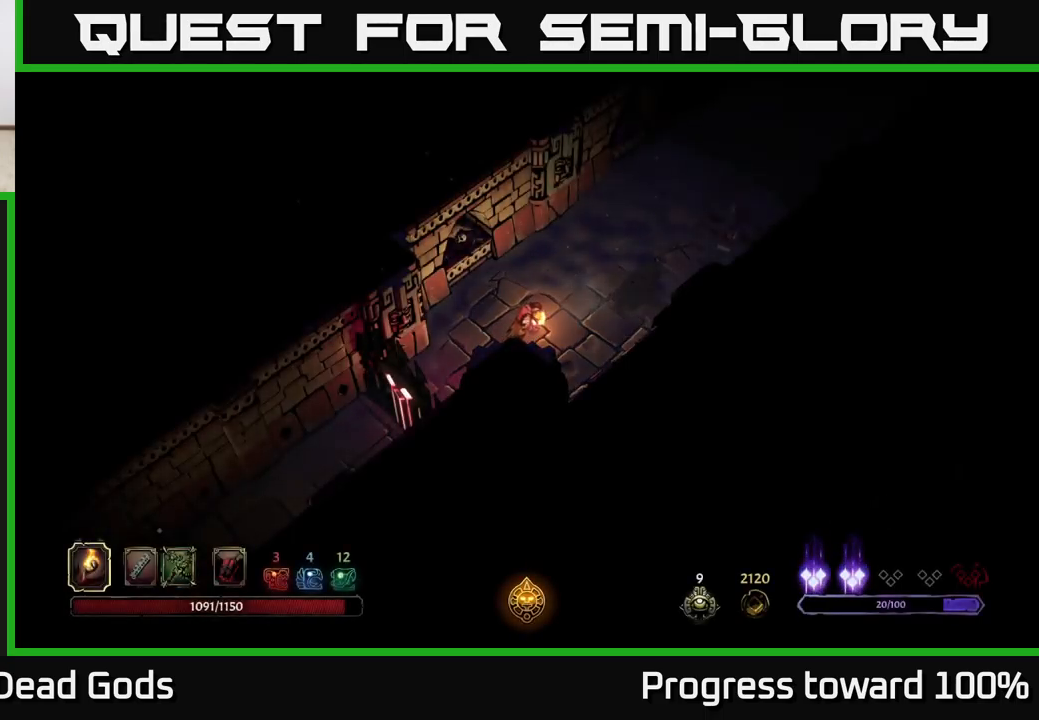
{"buttons": [], "left_stick": "center", "right_stick": "center", "events": [[16, "START", "down"], [66, "left_stick", "center"], [200, "START", "up"]]}
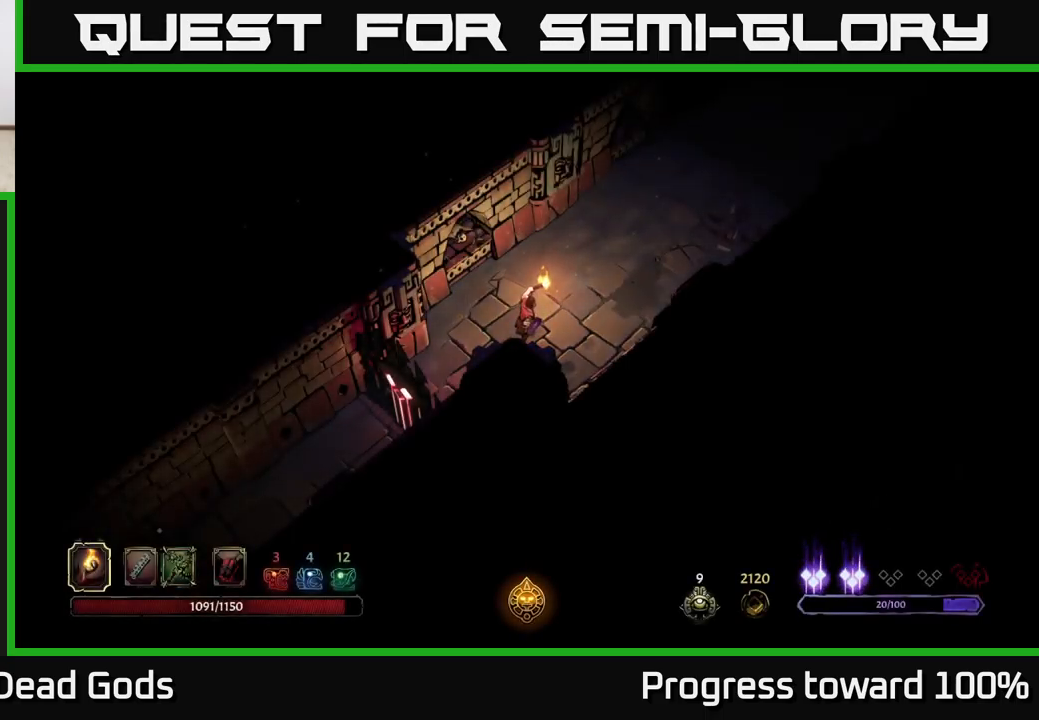
{"buttons": ["START"], "left_stick": "center", "right_stick": "center", "events": [[66, "START", "down"], [216, "START", "up"], [450, "START", "down"]]}
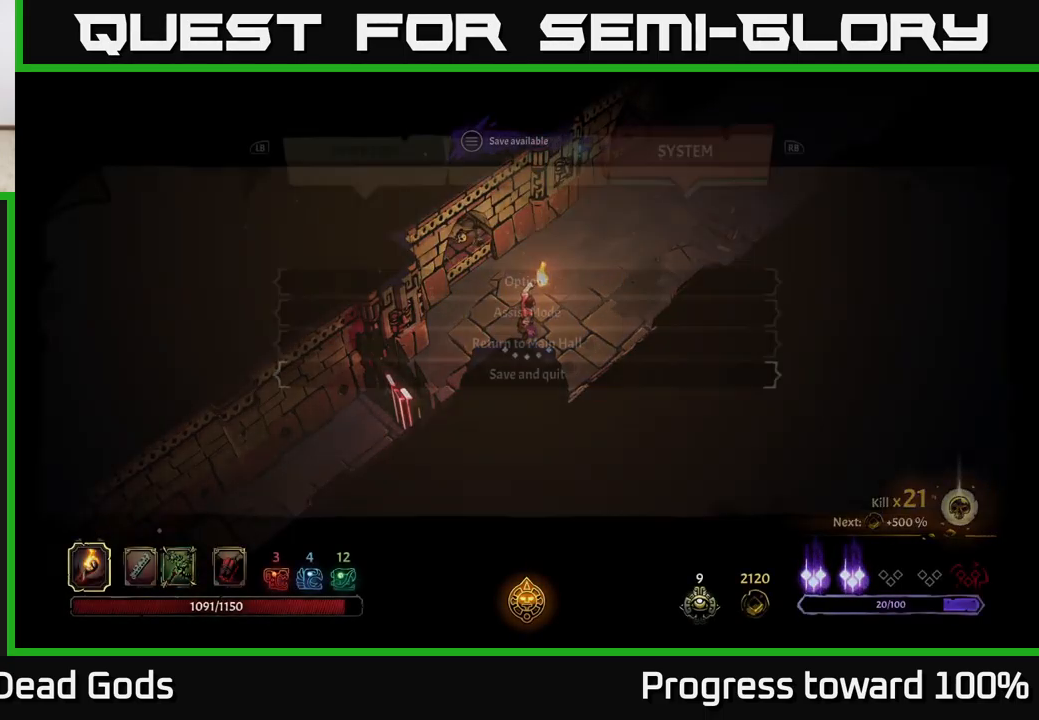
{"buttons": [], "left_stick": "center", "right_stick": "center", "events": [[116, "START", "up"]]}
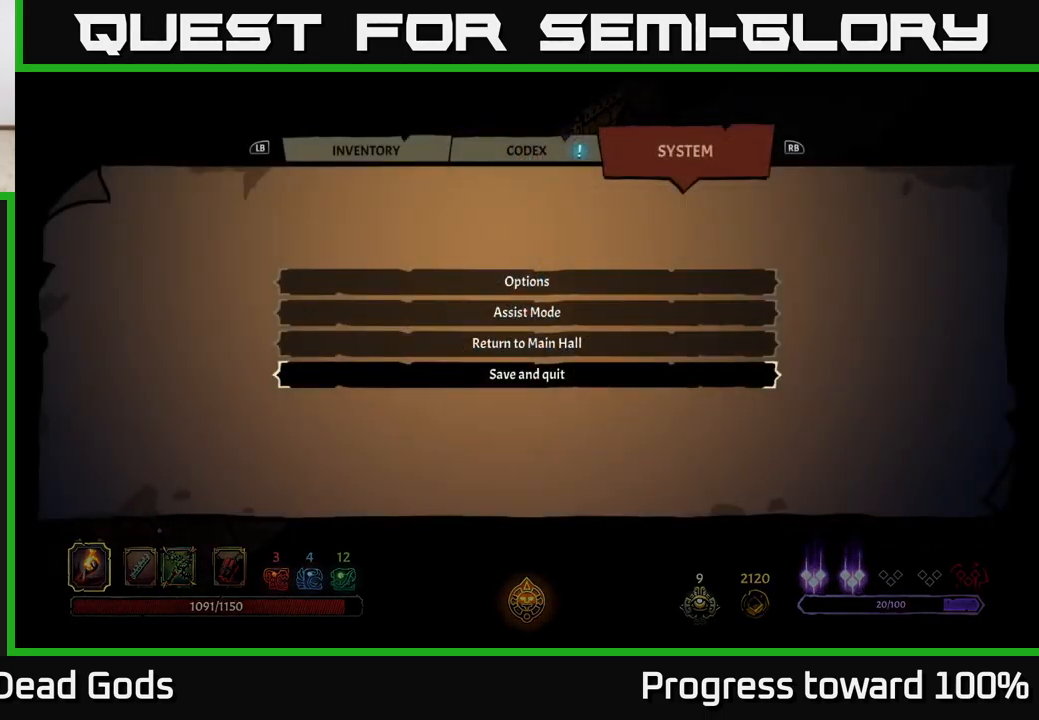
{"buttons": ["L1"], "left_stick": "center", "right_stick": "center", "events": [[250, "L1", "down"], [366, "L1", "up"], [433, "L1", "down"]]}
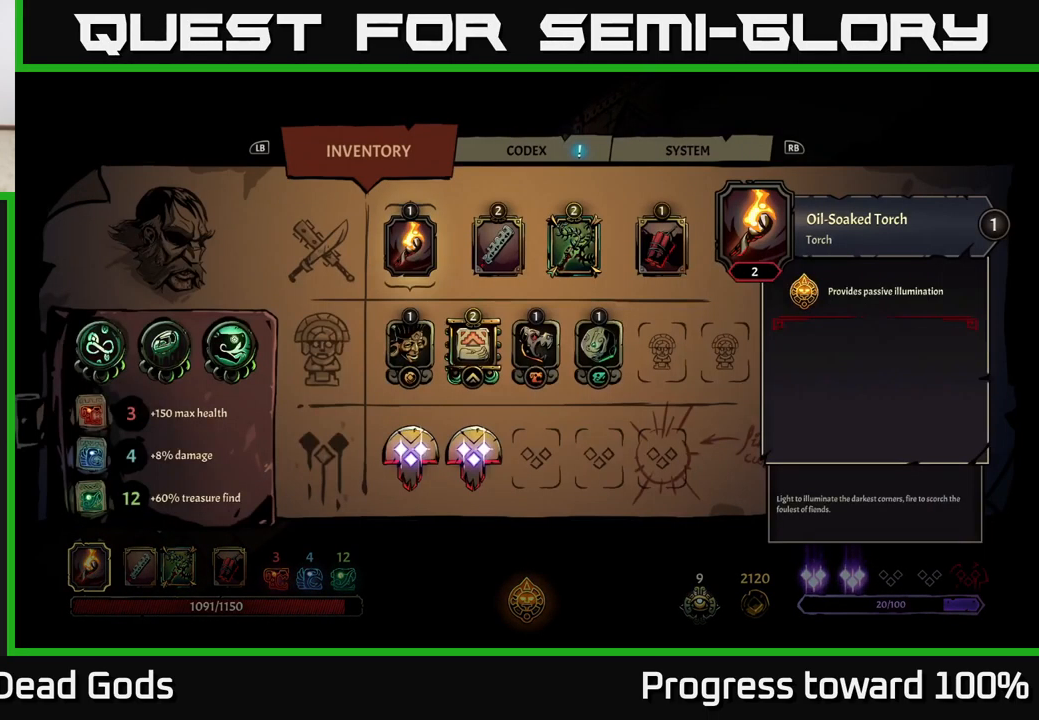
{"buttons": [], "left_stick": "center", "right_stick": "center", "events": [[16, "L1", "up"]]}
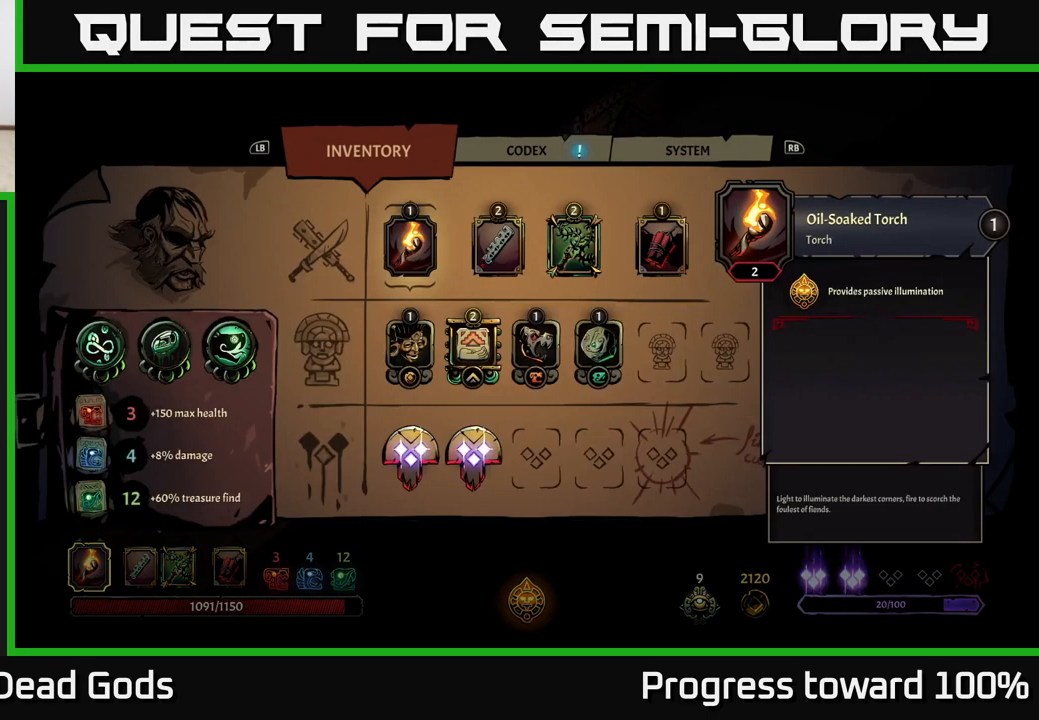
{"buttons": [], "left_stick": "up", "right_stick": "center", "events": [[33, "left_stick", "down"], [200, "left_stick", "right"], [350, "left_stick", "center"], [450, "left_stick", "up"]]}
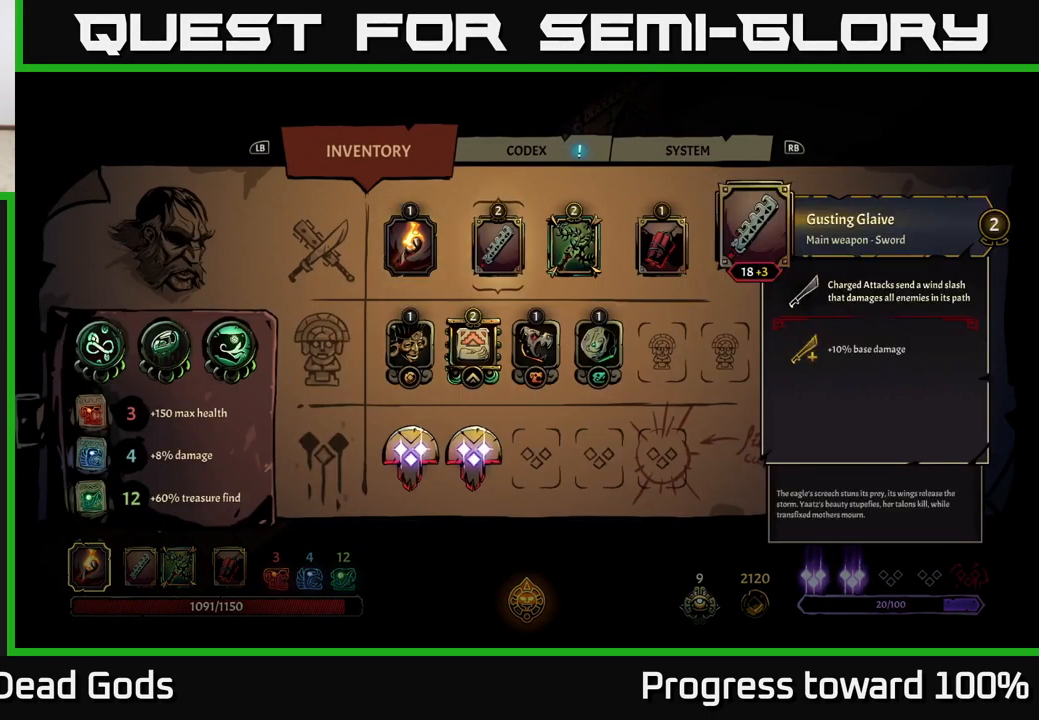
{"buttons": [], "left_stick": "right", "right_stick": "center", "events": [[116, "left_stick", "center"], [200, "left_stick", "right"], [366, "left_stick", "center"], [450, "left_stick", "right"]]}
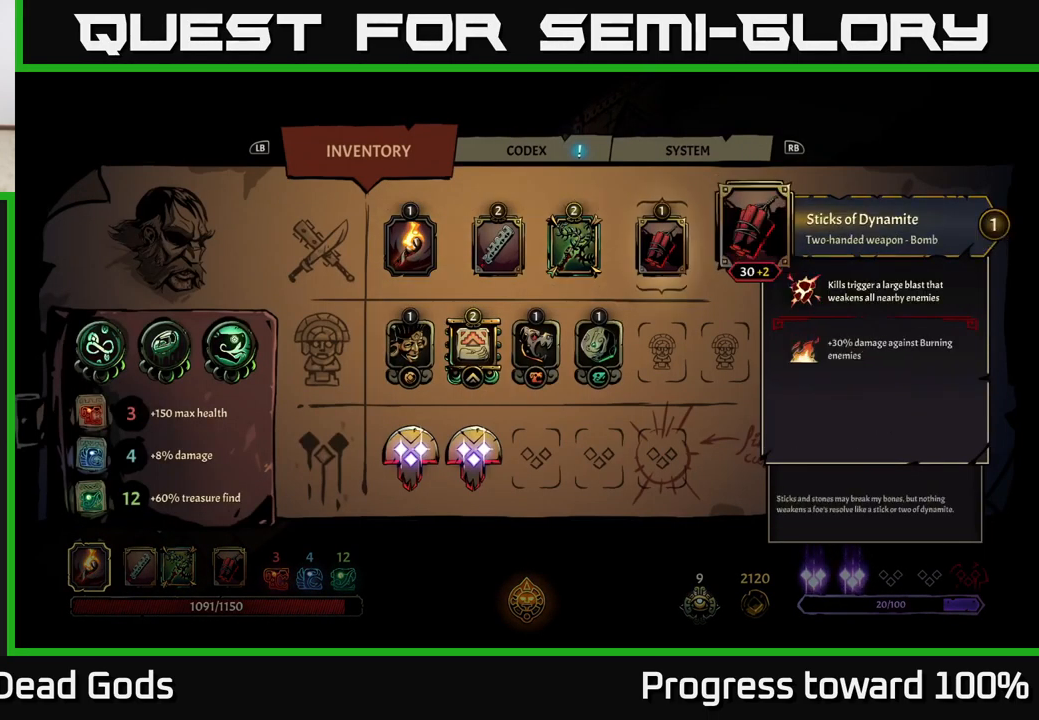
{"buttons": [], "left_stick": "center", "right_stick": "center", "events": [[150, "left_stick", "center"]]}
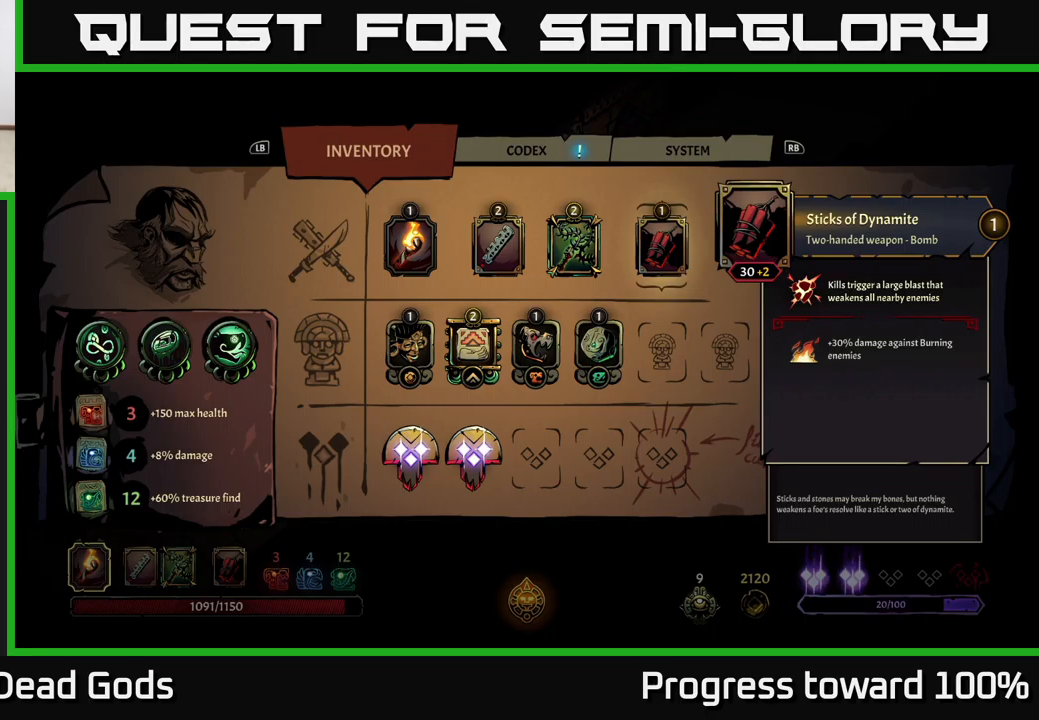
{"buttons": [], "left_stick": "center", "right_stick": "center", "events": []}
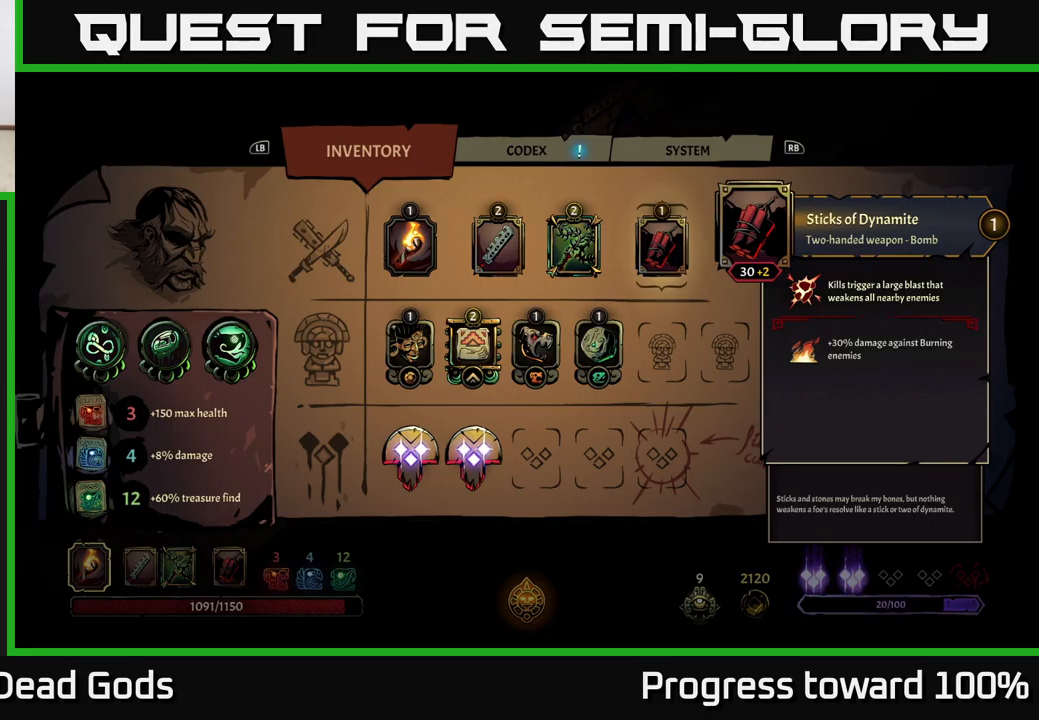
{"buttons": [], "left_stick": "center", "right_stick": "center", "events": [[317, "B", "down"], [383, "B", "up"]]}
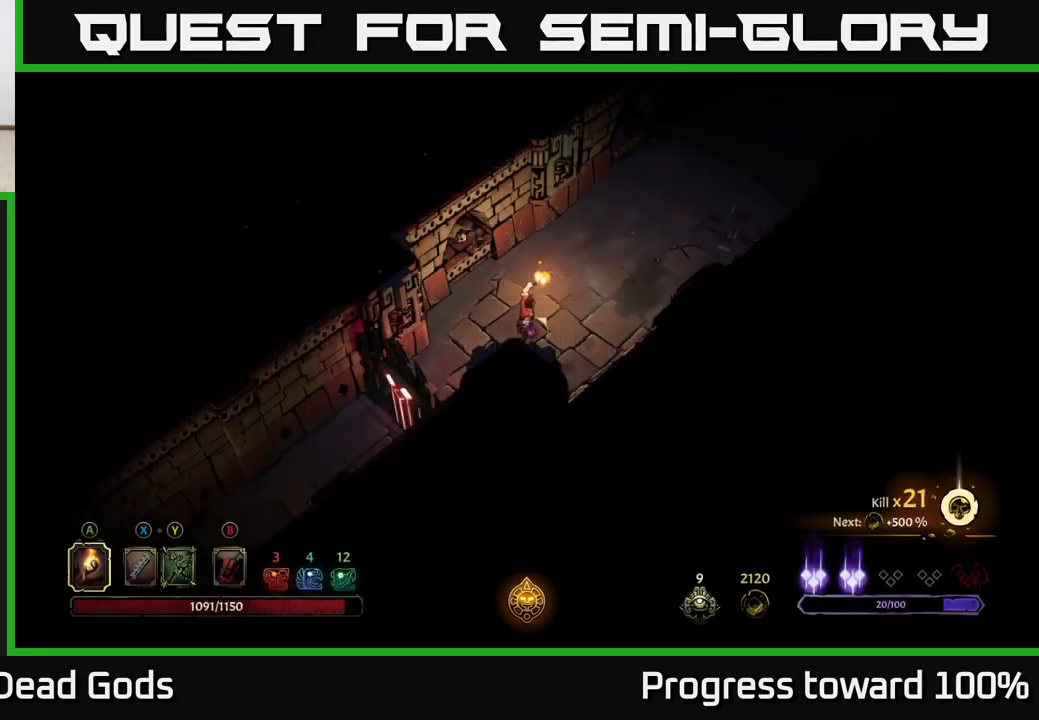
{"buttons": [], "left_stick": "up-right", "right_stick": "center", "events": [[100, "left_stick", "up-right"]]}
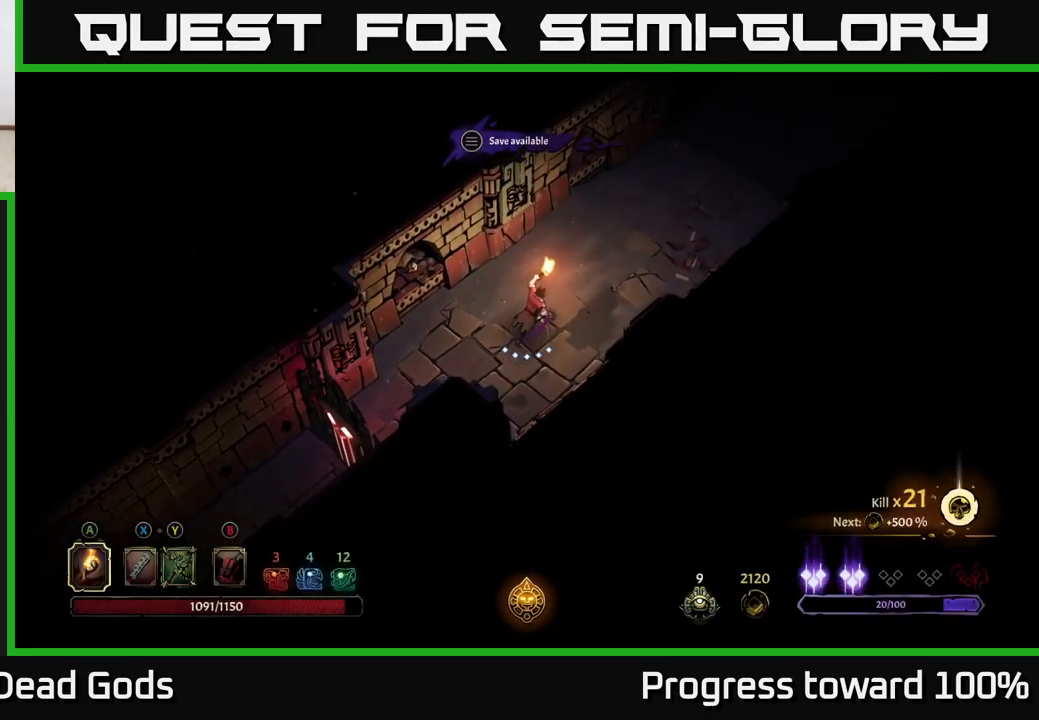
{"buttons": [], "left_stick": "up-right", "right_stick": "center", "events": []}
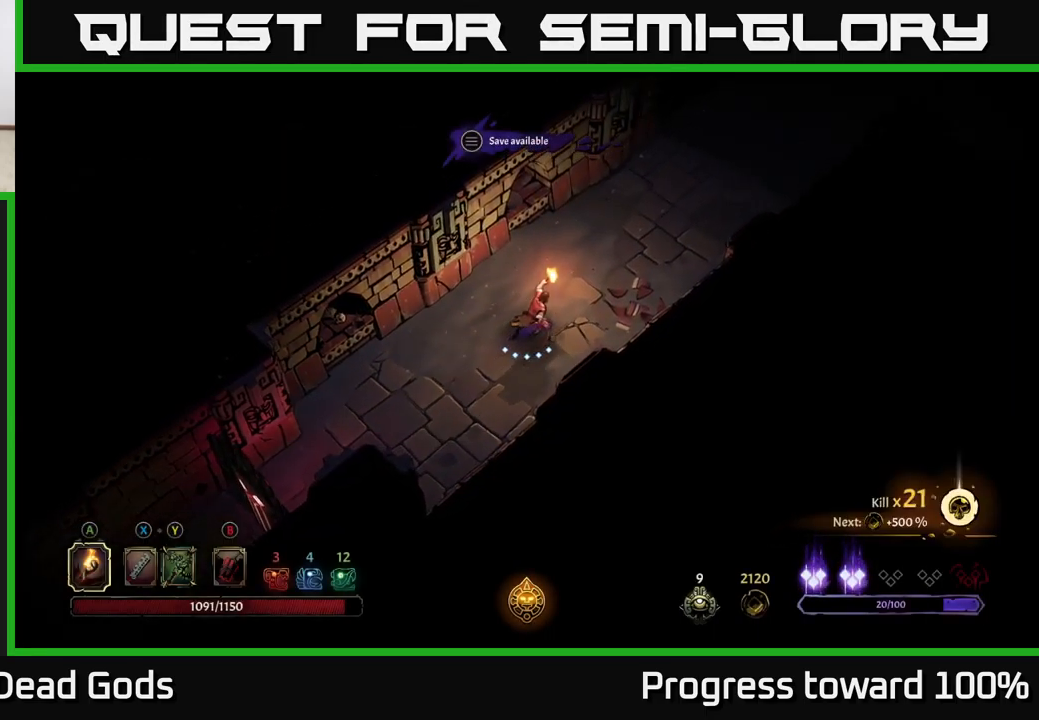
{"buttons": [], "left_stick": "up-right", "right_stick": "center", "events": []}
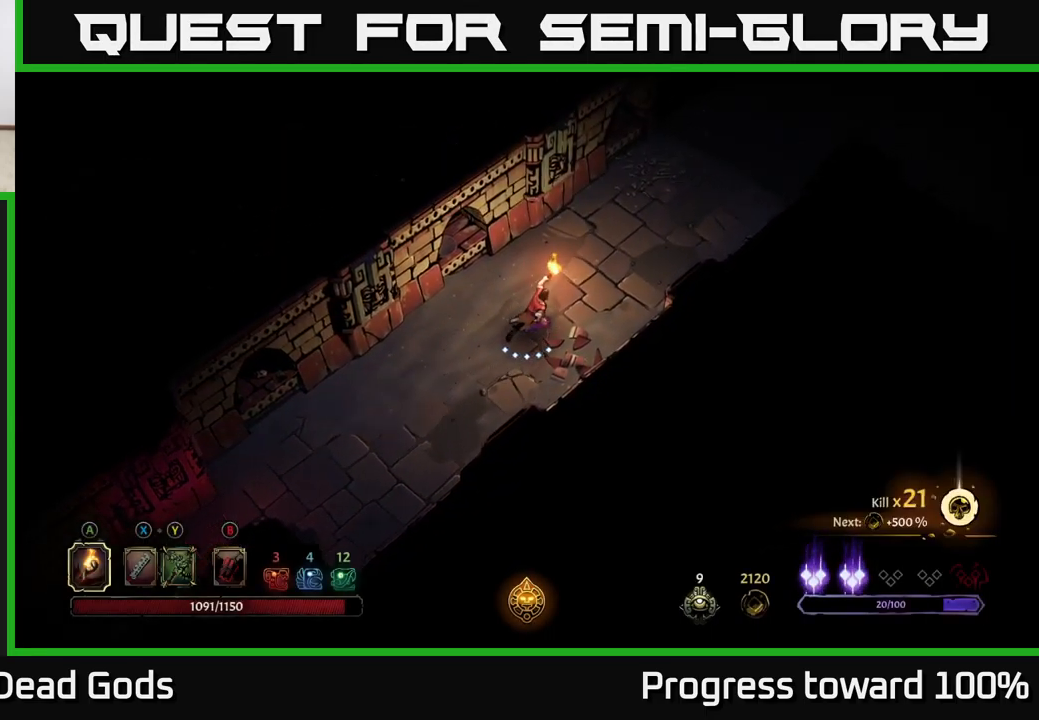
{"buttons": [], "left_stick": "up-right", "right_stick": "center", "events": []}
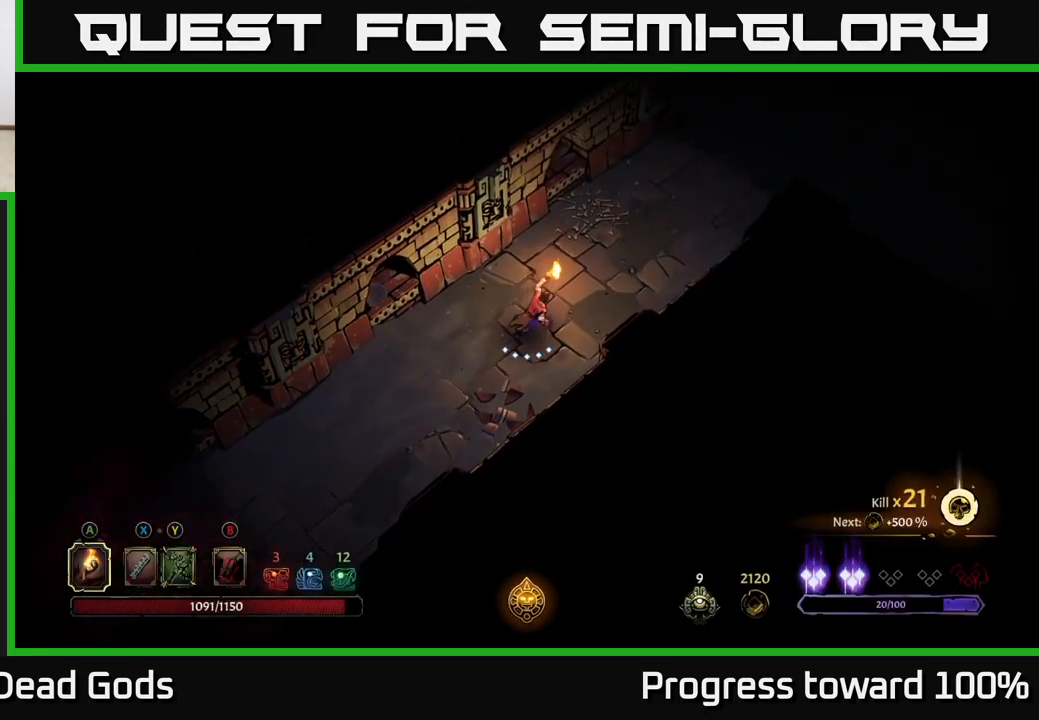
{"buttons": [], "left_stick": "up-right", "right_stick": "center", "events": []}
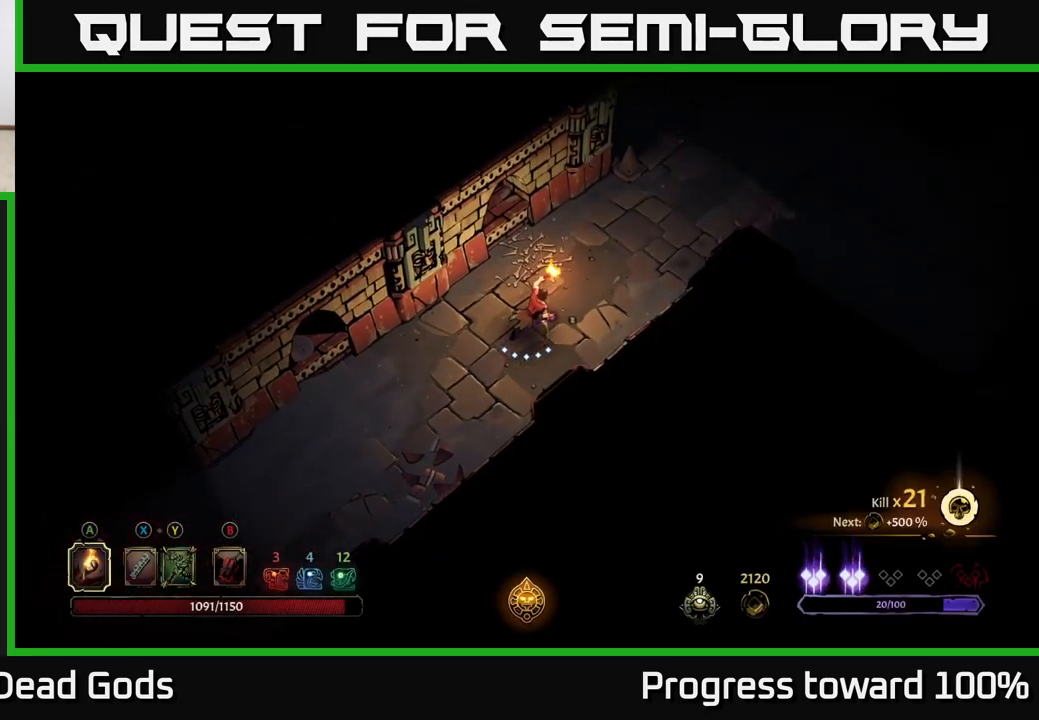
{"buttons": [], "left_stick": "up-right", "right_stick": "center", "events": []}
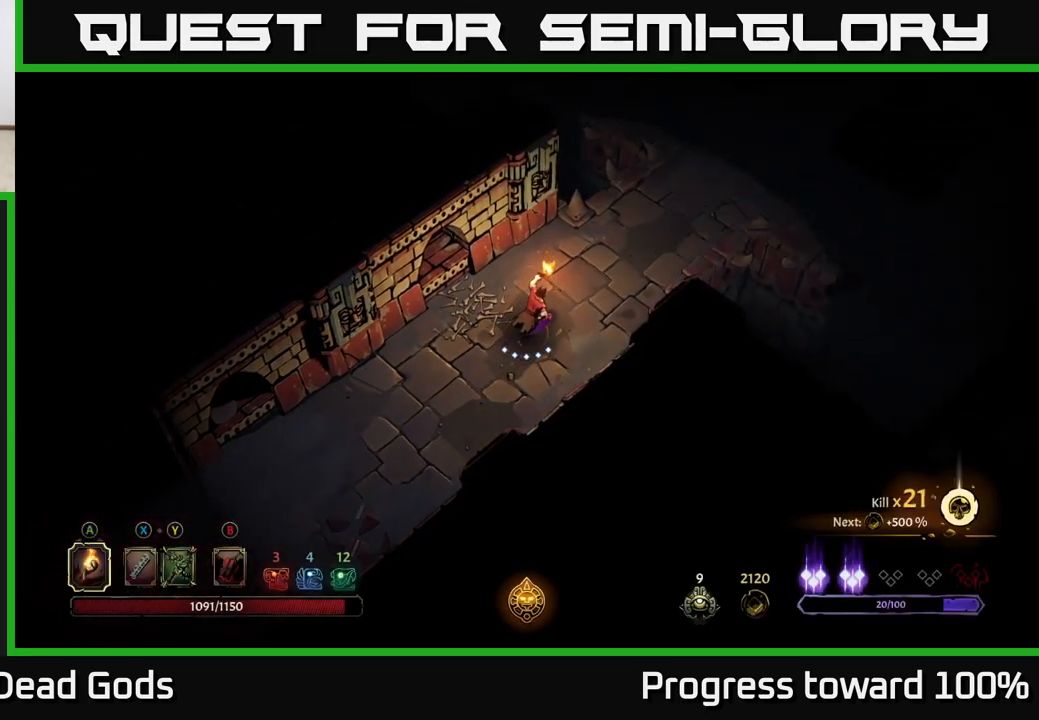
{"buttons": [], "left_stick": "up-right", "right_stick": "center", "events": []}